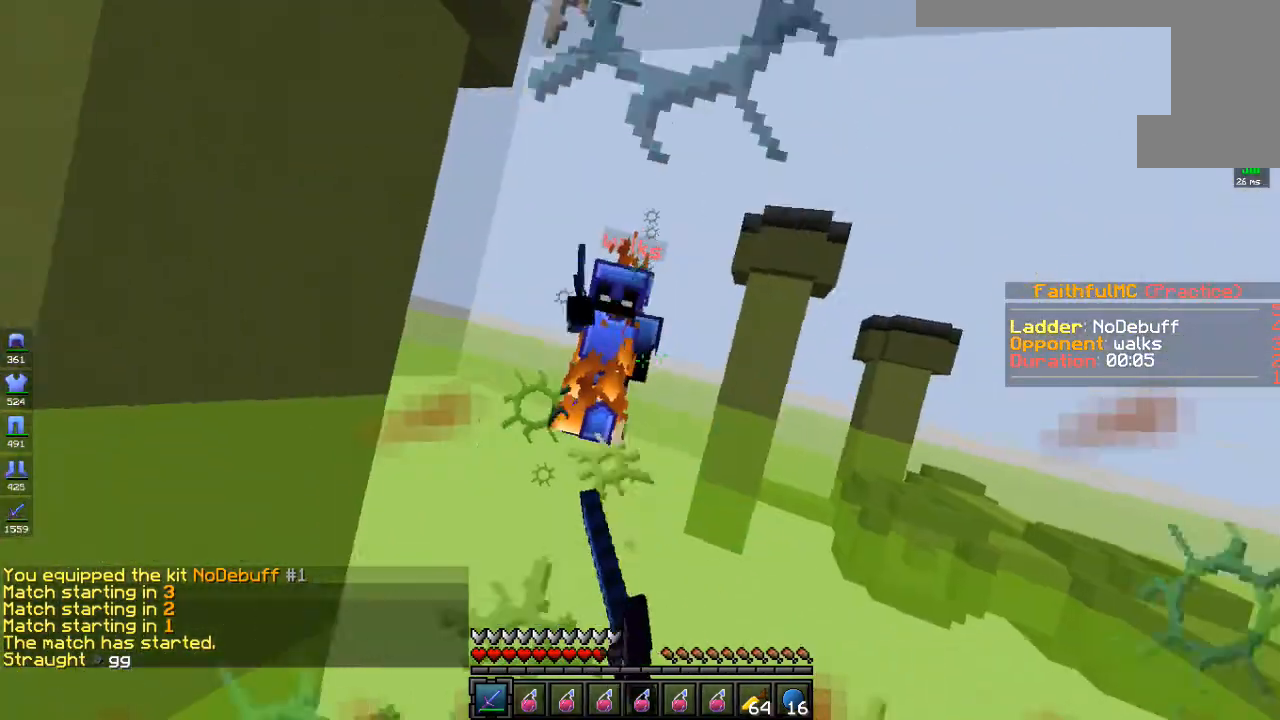
Gameplay with keyboard and mouse; each line is a JSON object with the keys and mouse buttons held at the frame after it. "events" lists presses ("down") and releases ("up") of "a", "d", "s", "space", "w", "mouse_left" and "mouse_right" between this image and that frame as [ms after this image, input, new state], when the widget could be followed in between. "mouse_left", "mouse_right" = the "left", "right" buttons of the "mouse" list. No other keys are recorded. Fast repeated clicks can show as one long hold. Mouse movement is not recorded.
{"keys": ["w"], "mouse": ["left"], "events": [[150, "mouse_left", "up"], [184, "mouse_left", "down"]]}
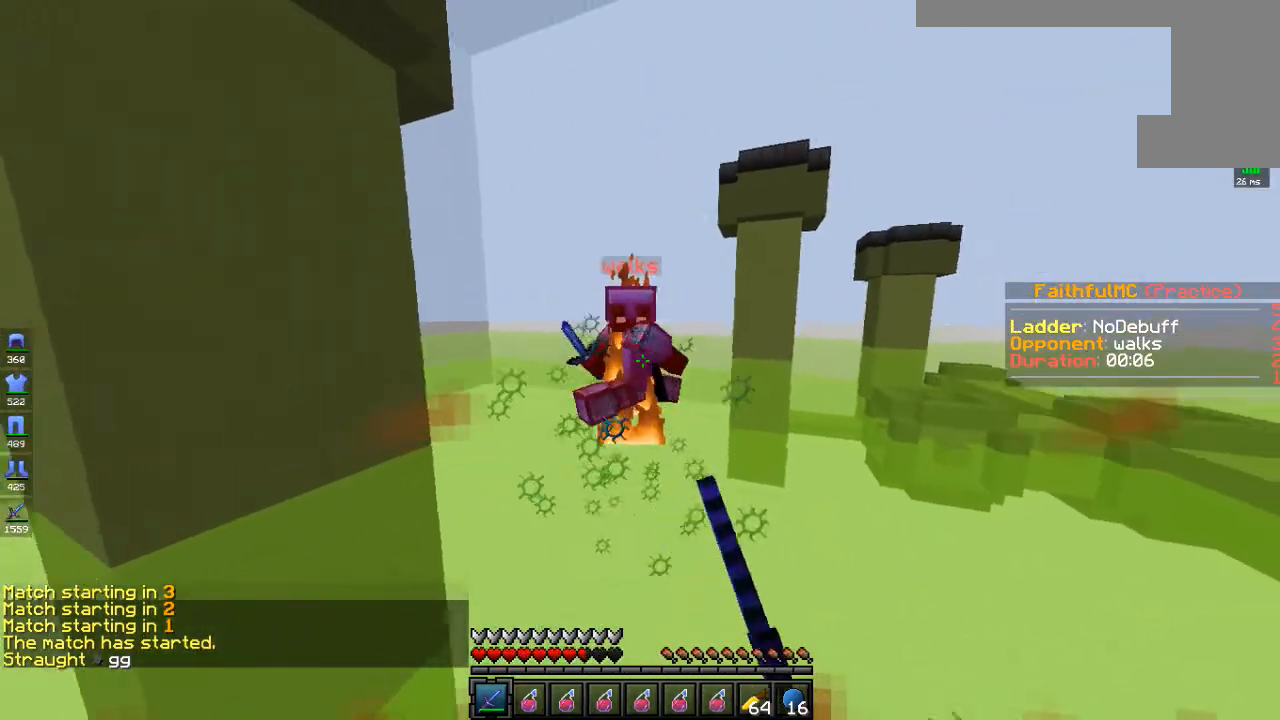
{"keys": ["w"], "mouse": ["left", "right"], "events": [[467, "mouse_right", "down"]]}
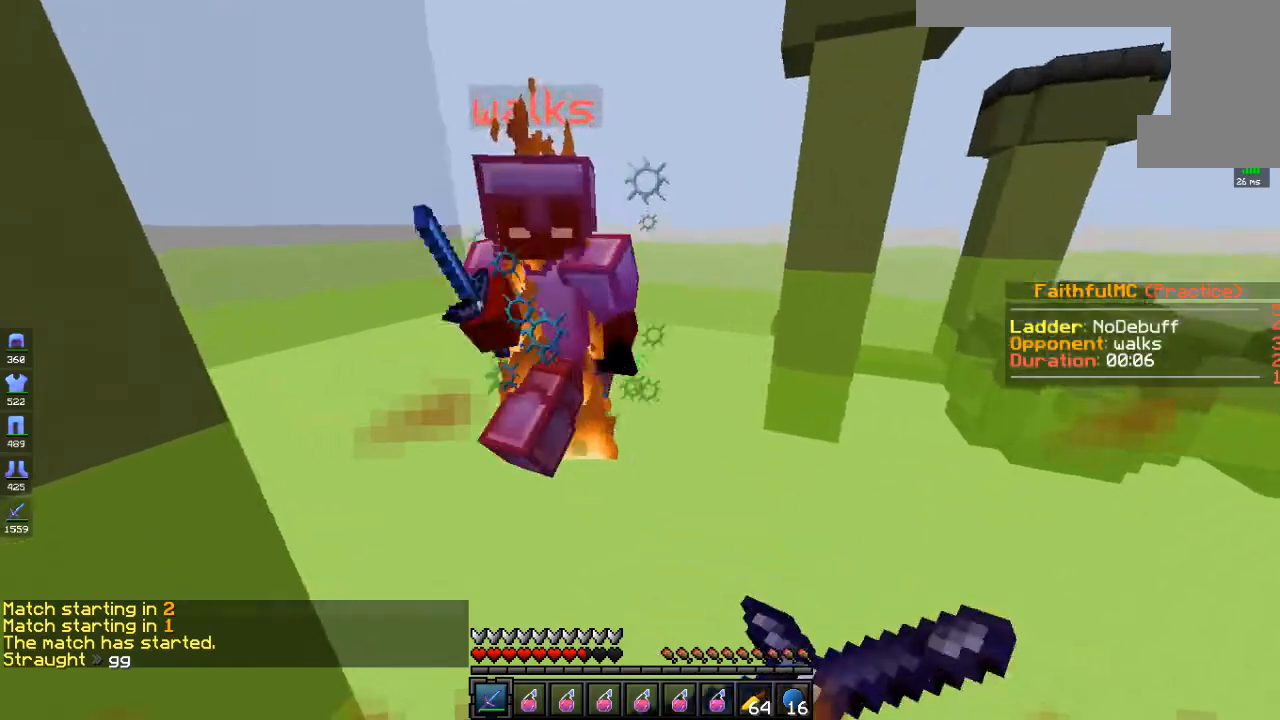
{"keys": ["w"], "mouse": [], "events": [[100, "mouse_right", "up"], [384, "mouse_left", "up"]]}
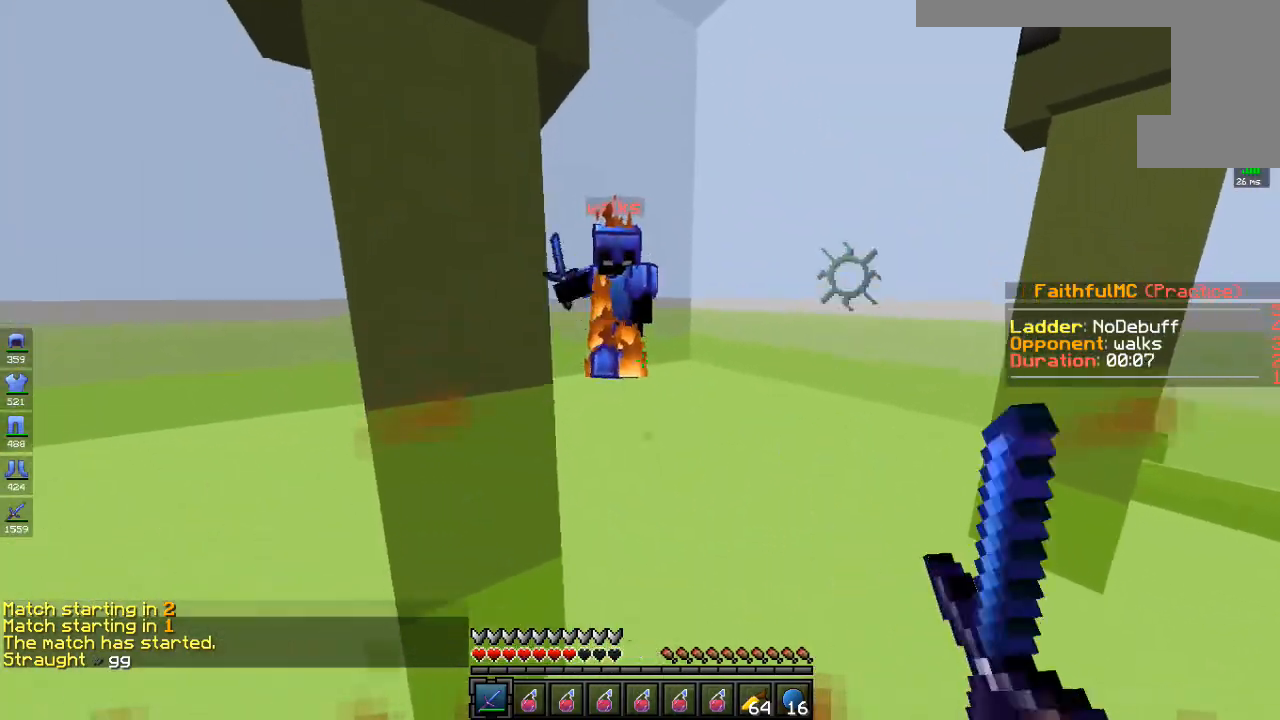
{"keys": ["w"], "mouse": [], "events": [[17, "mouse_left", "down"], [83, "a", "down"], [150, "mouse_left", "up"], [267, "mouse_left", "down"], [334, "a", "up"], [501, "mouse_left", "up"]]}
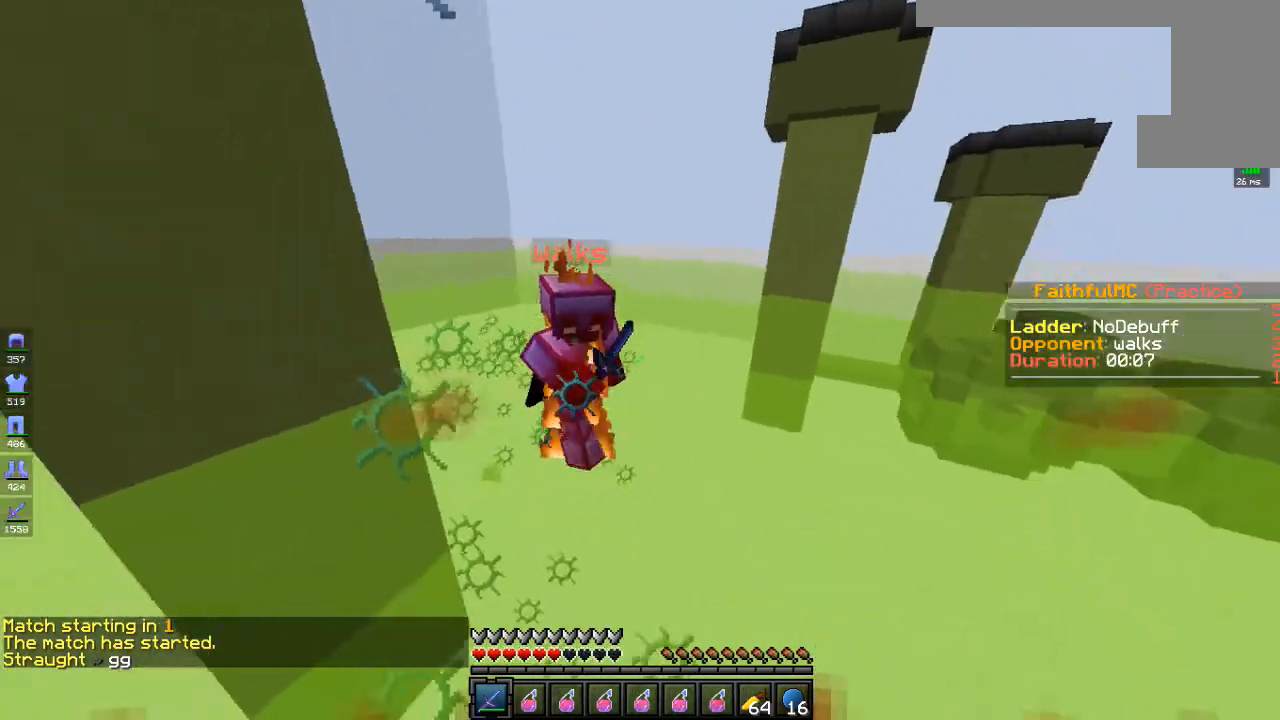
{"keys": ["w"], "mouse": ["left"], "events": [[16, "mouse_right", "down"], [33, "mouse_left", "down"], [133, "mouse_left", "up"], [150, "mouse_right", "up"], [234, "mouse_left", "down"]]}
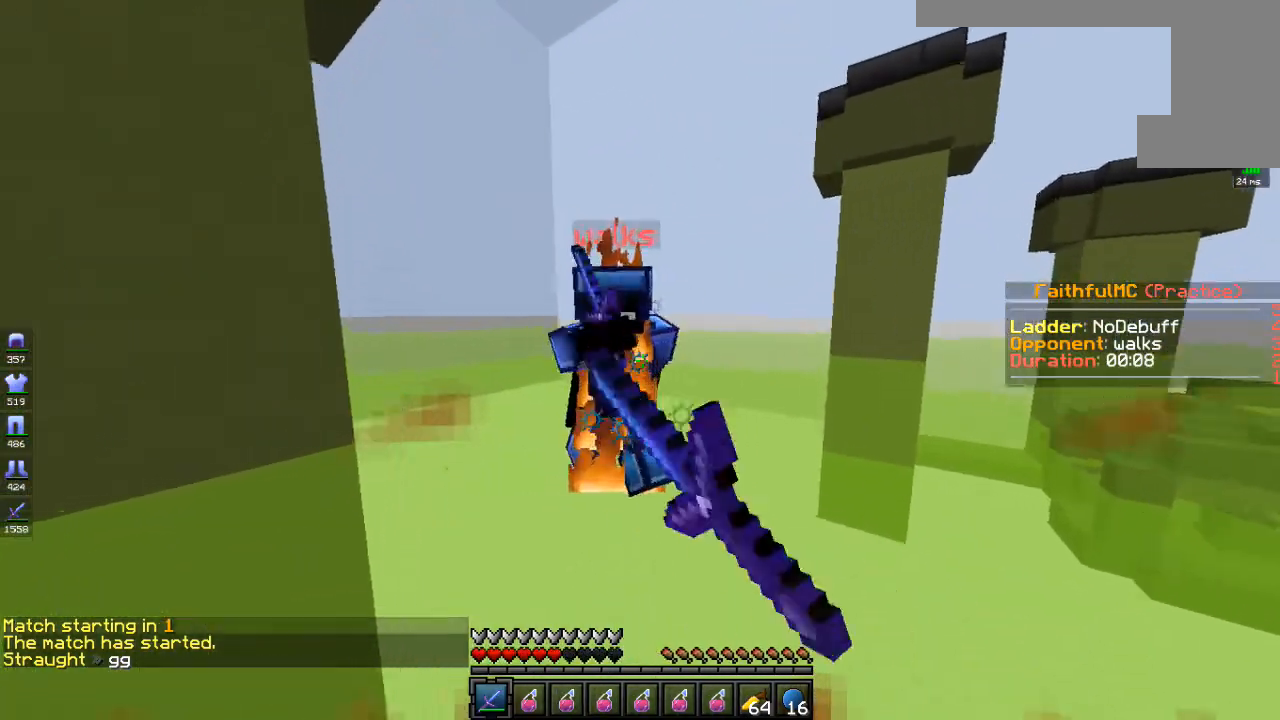
{"keys": ["w"], "mouse": ["left"], "events": []}
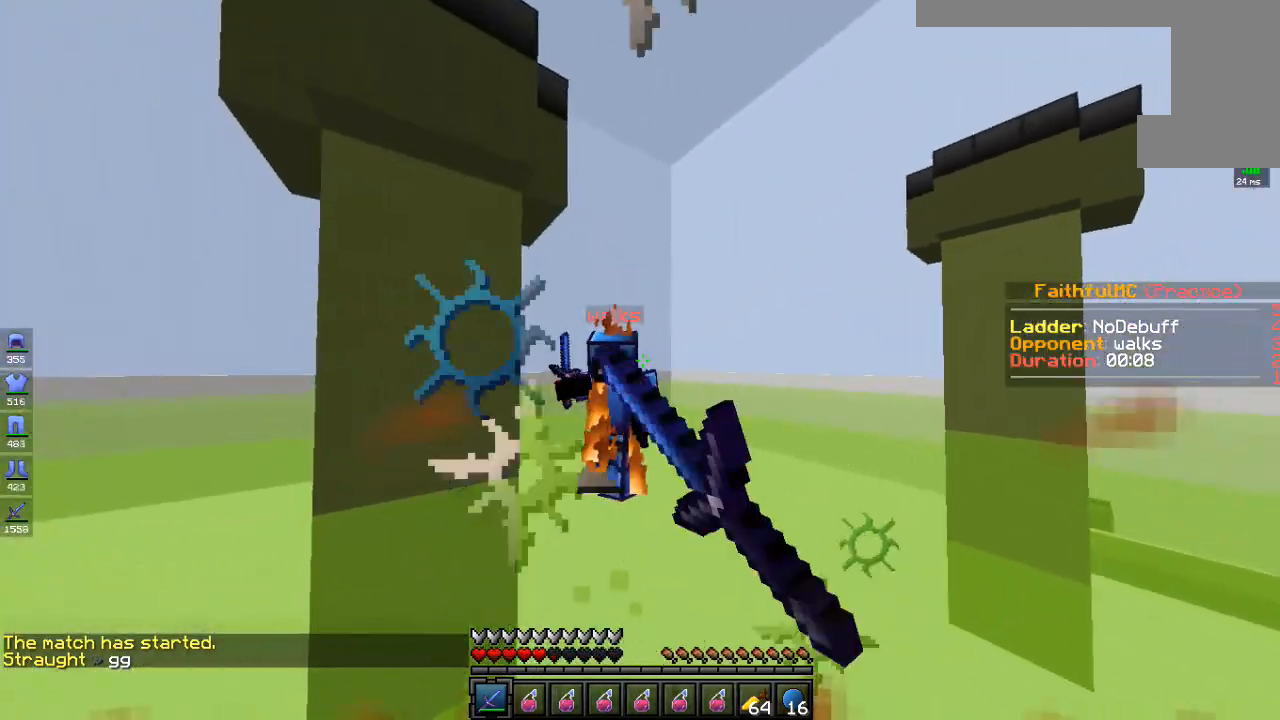
{"keys": ["w"], "mouse": ["left"], "events": [[434, "mouse_left", "up"], [501, "mouse_left", "down"]]}
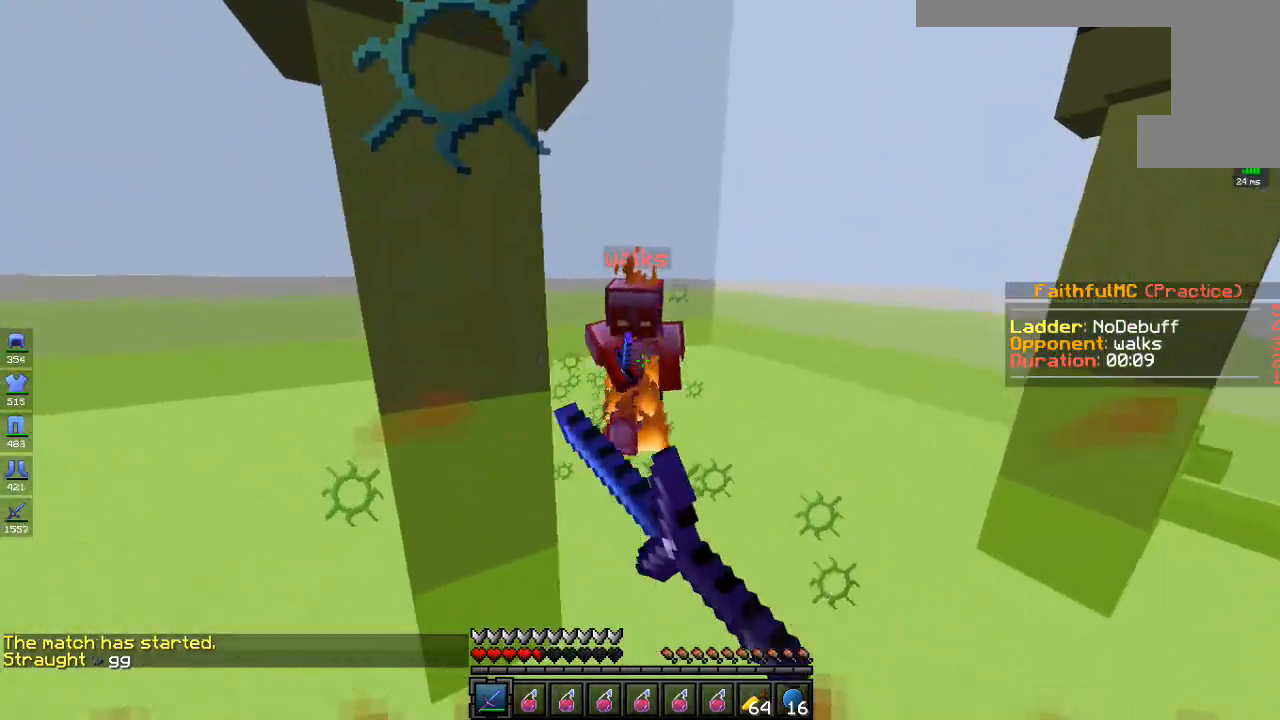
{"keys": ["w"], "mouse": ["left"], "events": []}
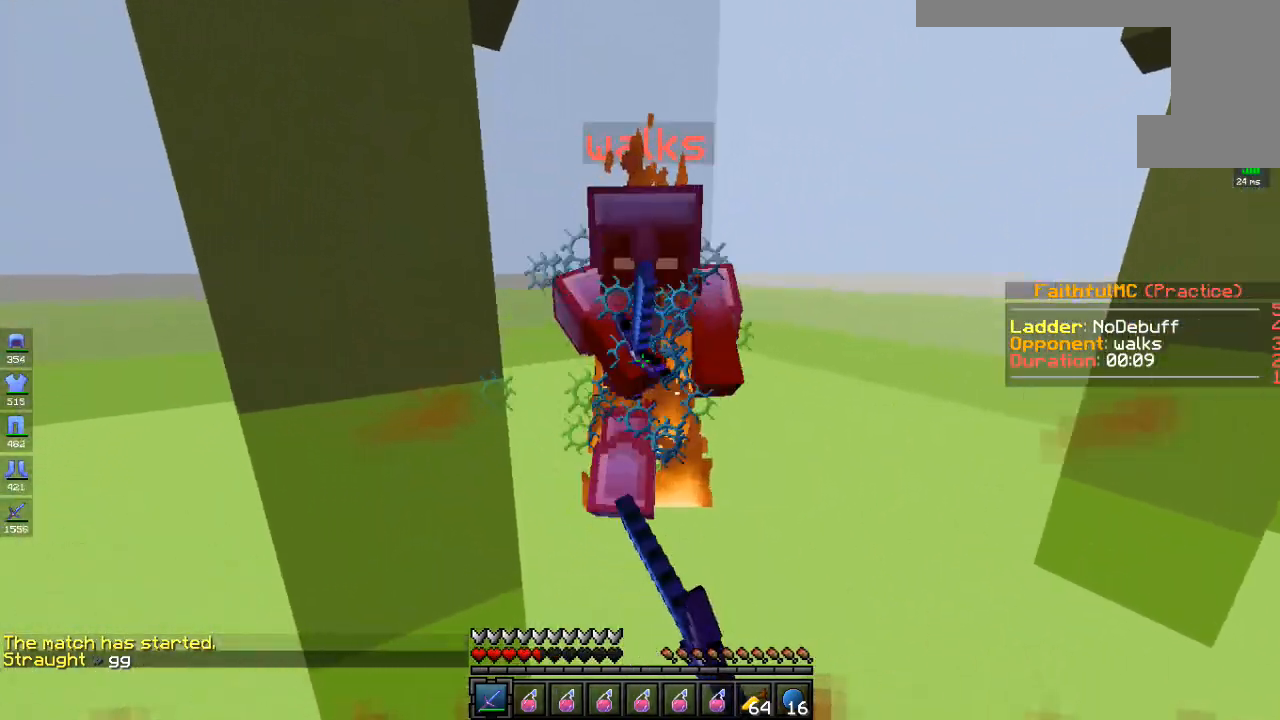
{"keys": ["a", "w"], "mouse": ["left"], "events": [[83, "mouse_right", "down"], [184, "mouse_right", "up"], [467, "a", "down"]]}
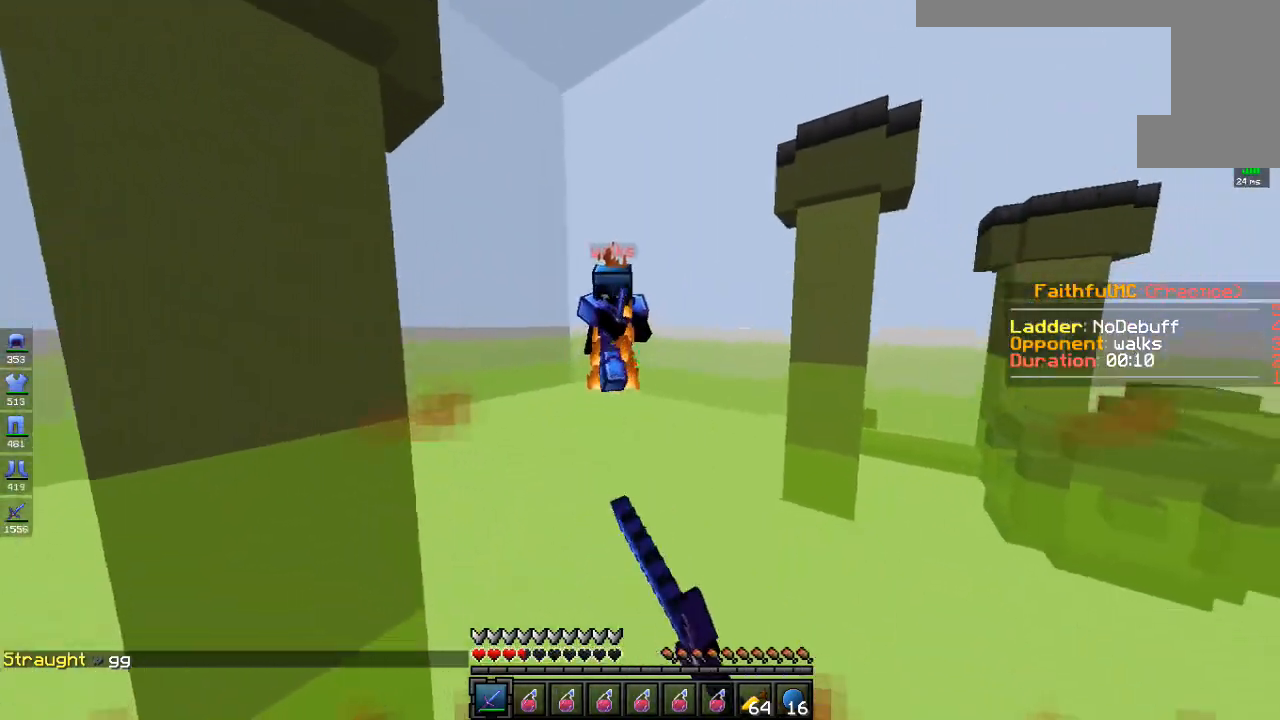
{"keys": ["a", "w"], "mouse": ["left"], "events": [[434, "a", "up"], [484, "a", "down"]]}
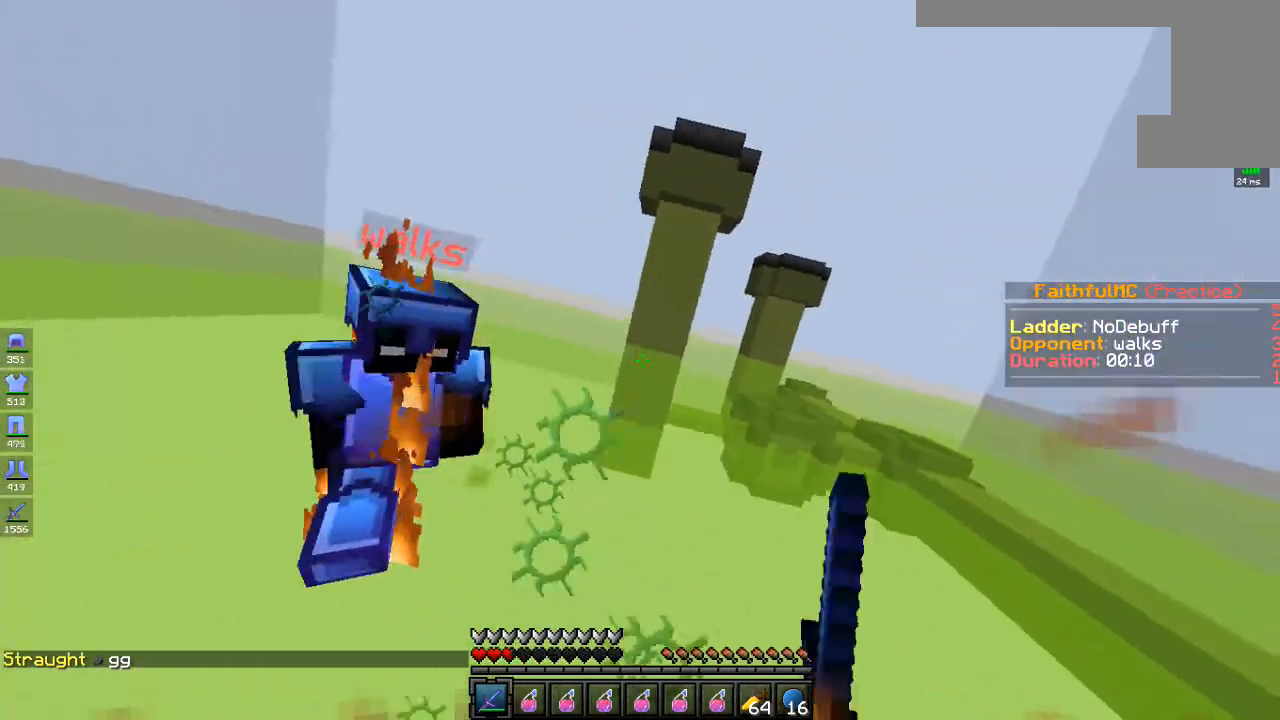
{"keys": ["w"], "mouse": ["left"], "events": [[83, "mouse_right", "down"], [200, "mouse_left", "up"], [200, "mouse_right", "up"], [267, "mouse_left", "down"], [334, "a", "up"]]}
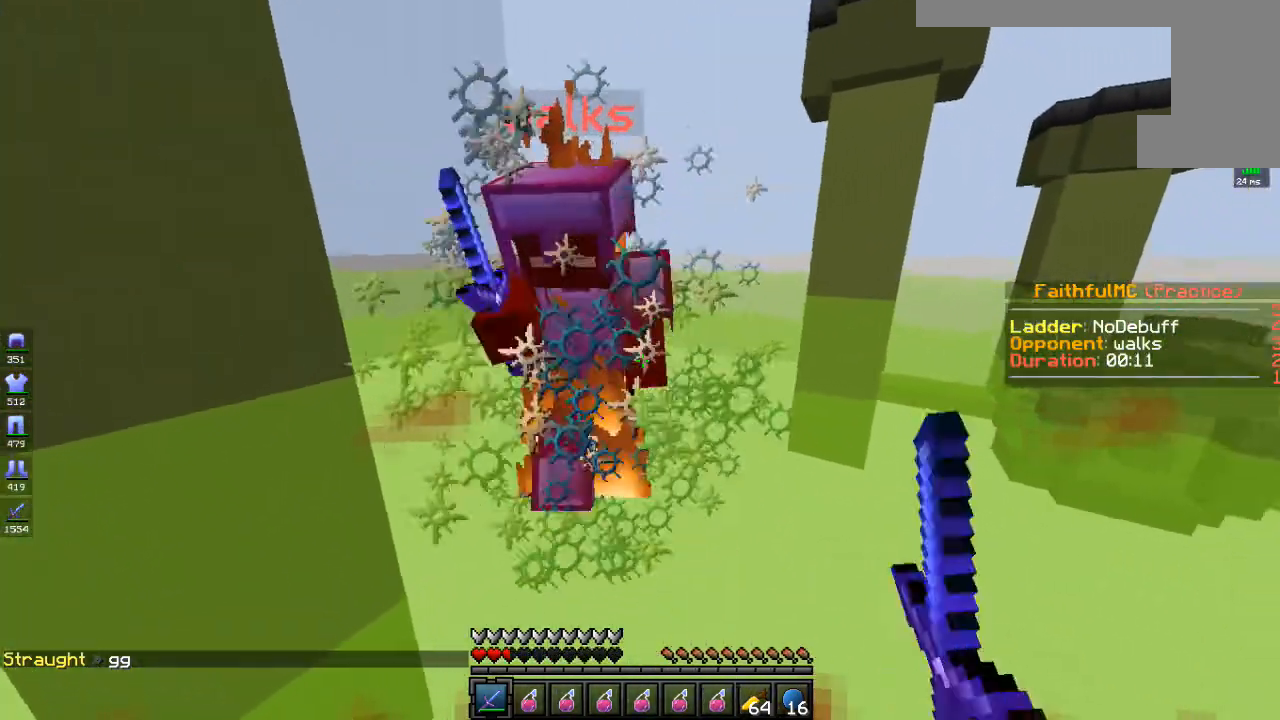
{"keys": ["d", "w"], "mouse": ["left"], "events": [[100, "mouse_left", "up"], [183, "mouse_left", "down"], [217, "d", "down"]]}
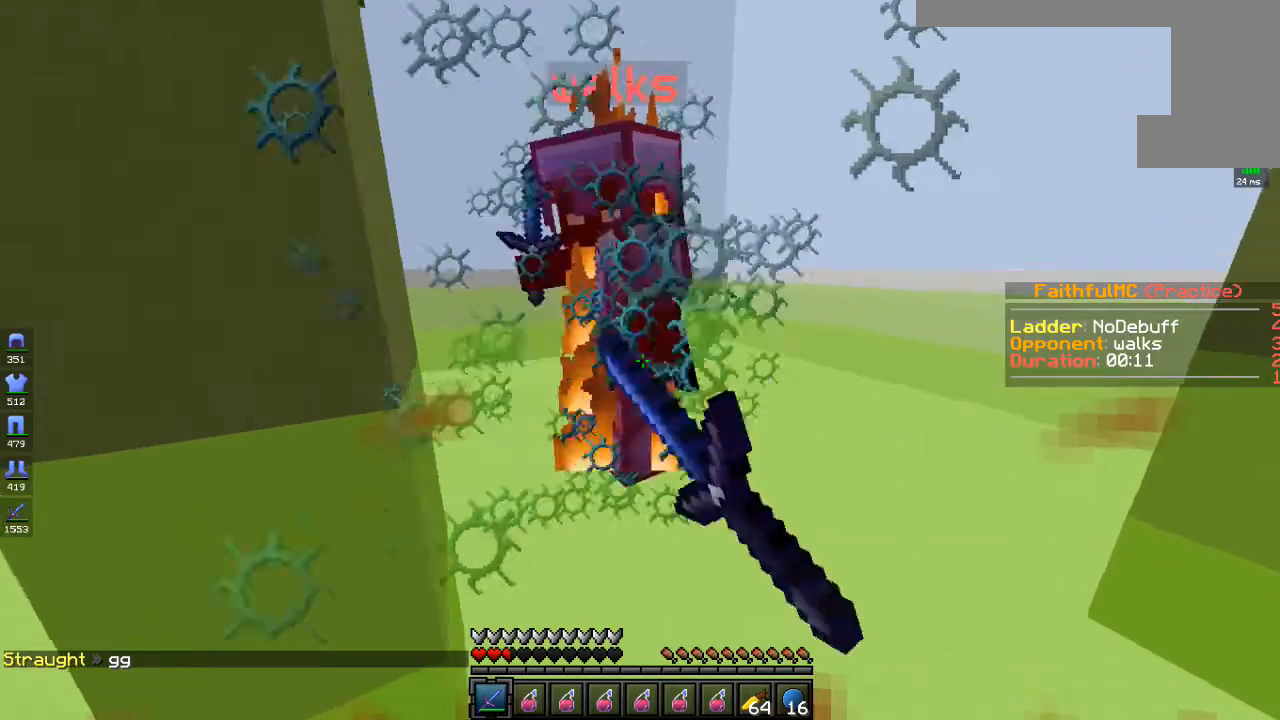
{"keys": ["w"], "mouse": ["left"], "events": [[200, "mouse_left", "up"], [334, "mouse_left", "down"], [334, "mouse_right", "down"], [434, "mouse_right", "up"], [484, "d", "up"]]}
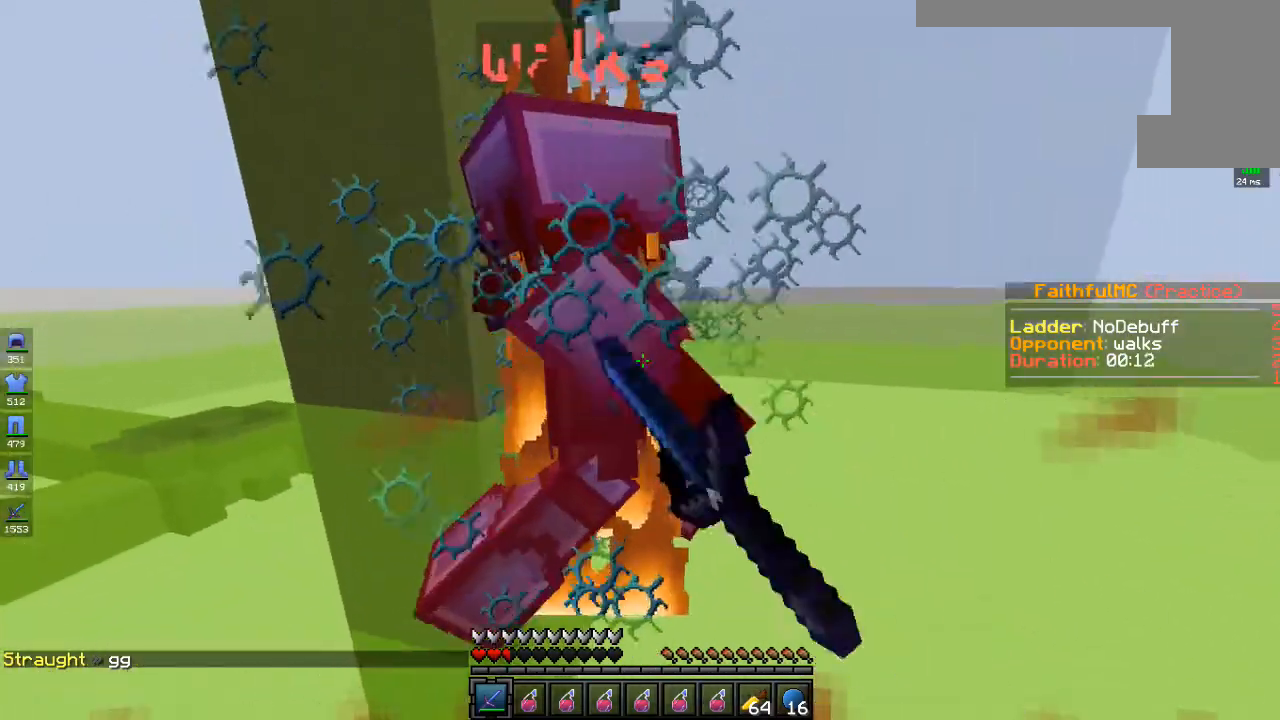
{"keys": ["w"], "mouse": ["left"], "events": [[50, "mouse_left", "up"], [133, "mouse_left", "down"], [350, "mouse_left", "up"], [467, "mouse_left", "down"]]}
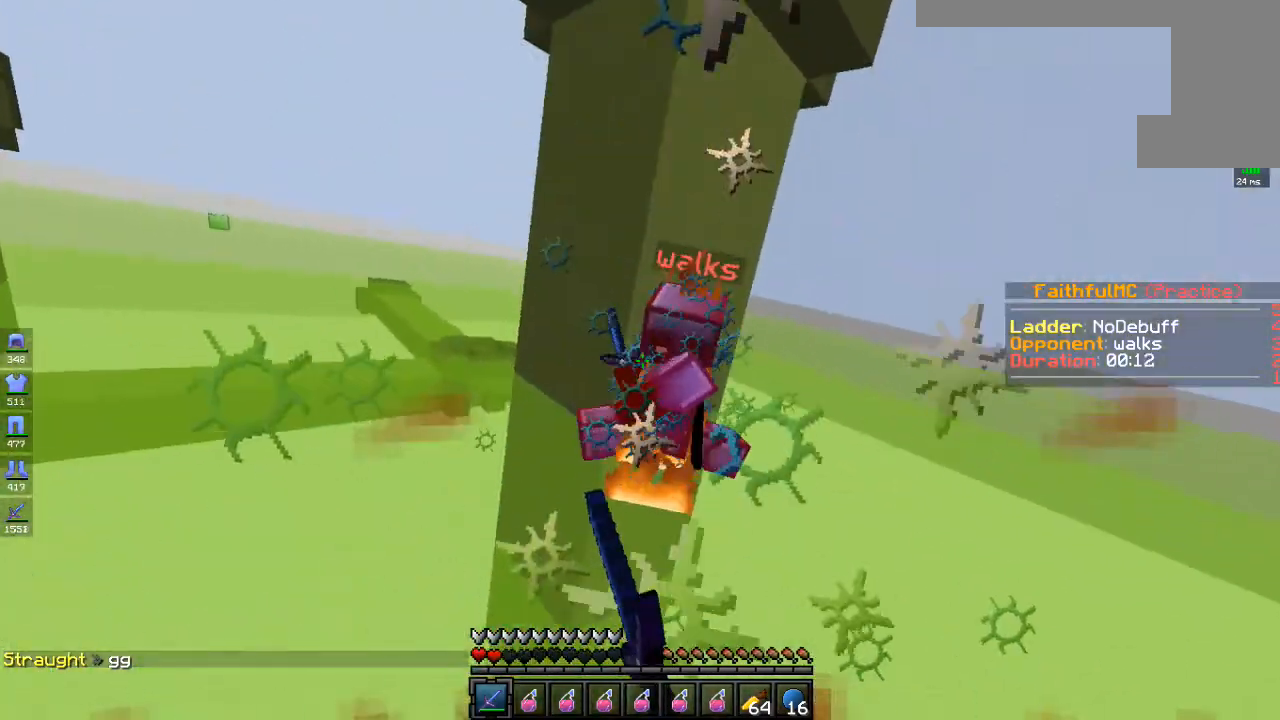
{"keys": ["w"], "mouse": ["left"], "events": [[100, "mouse_left", "up"], [233, "mouse_left", "down"]]}
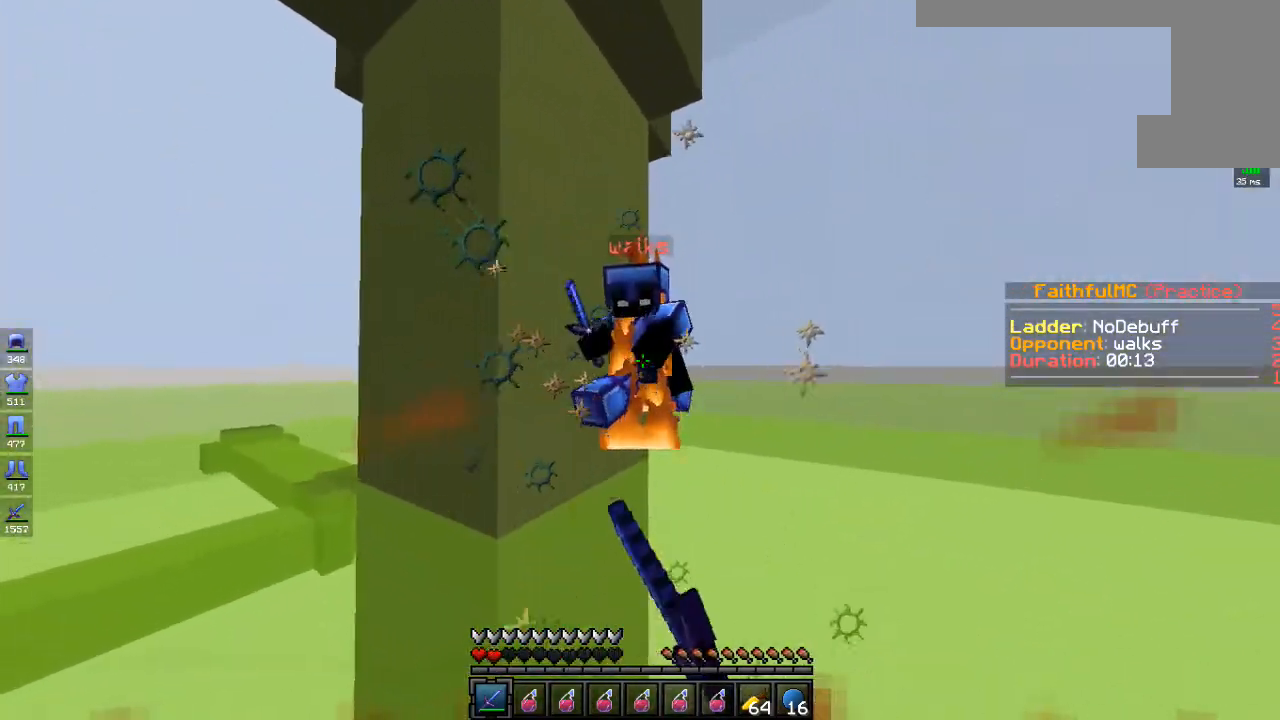
{"keys": ["w"], "mouse": ["left"], "events": [[334, "mouse_left", "up"], [485, "mouse_left", "down"]]}
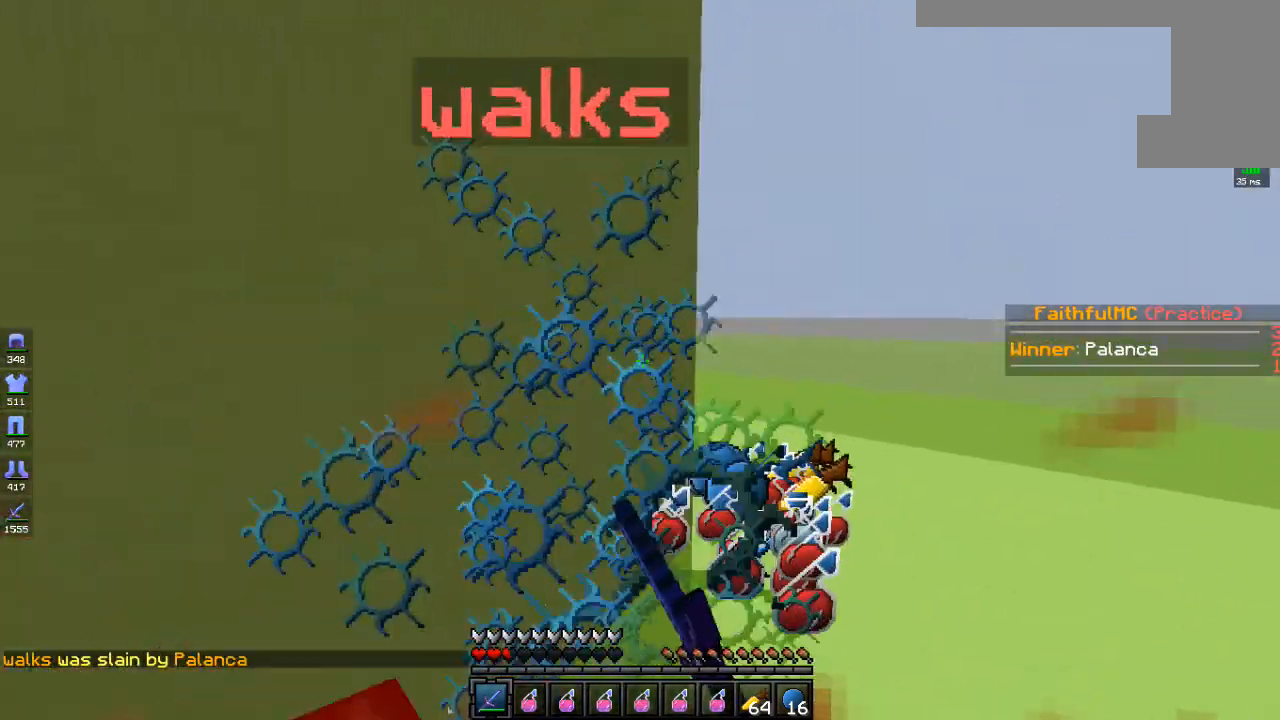
{"keys": ["w"], "mouse": [], "events": [[101, "mouse_left", "up"]]}
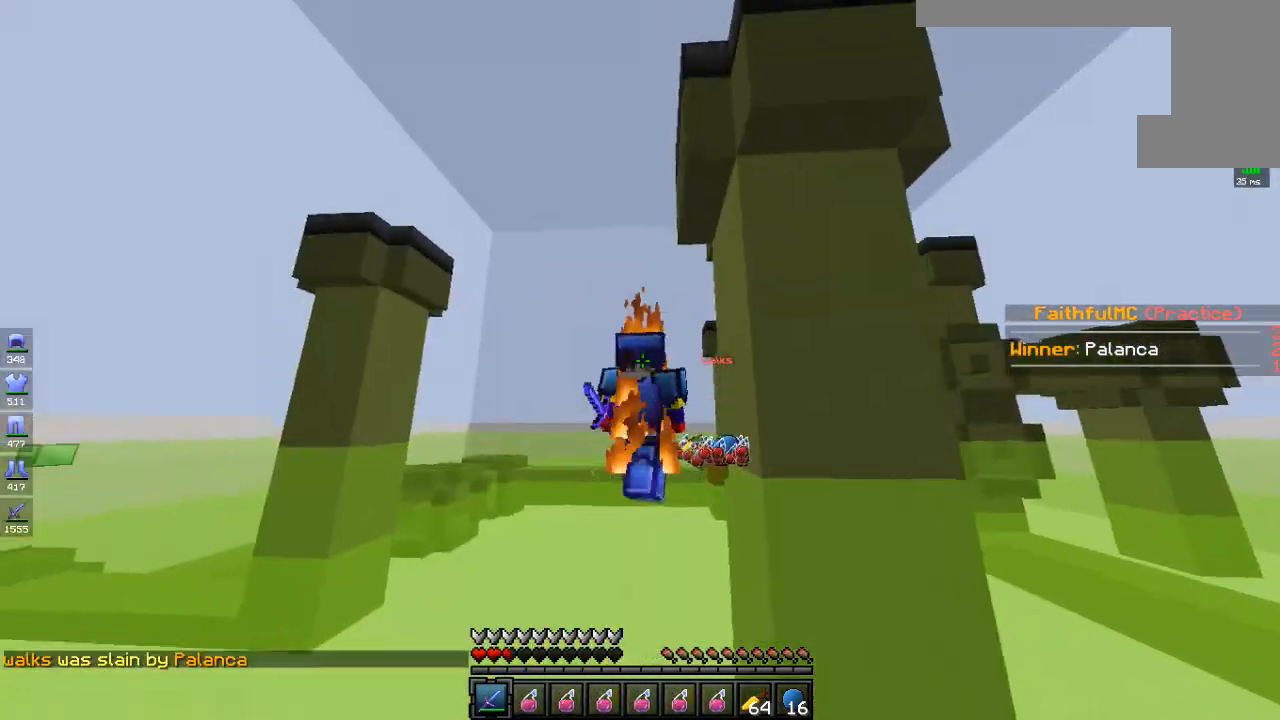
{"keys": ["a", "w"], "mouse": [], "events": [[384, "a", "down"]]}
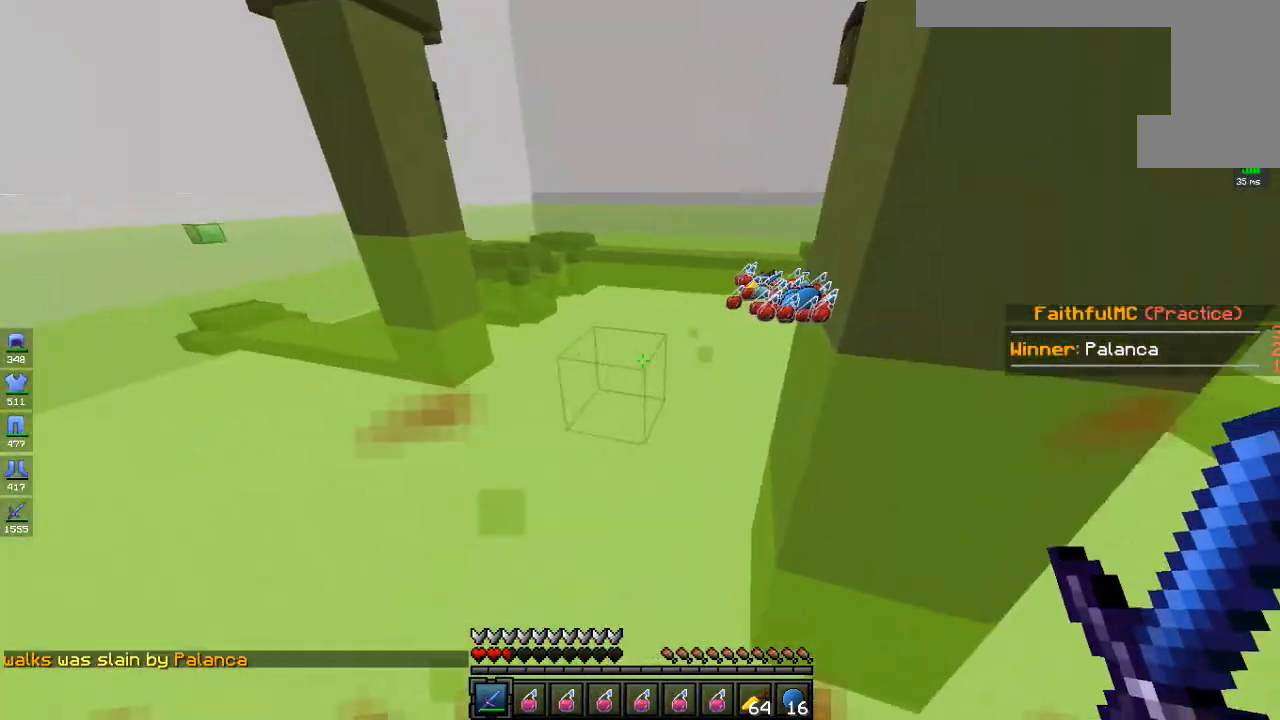
{"keys": ["w"], "mouse": [], "events": [[234, "a", "up"]]}
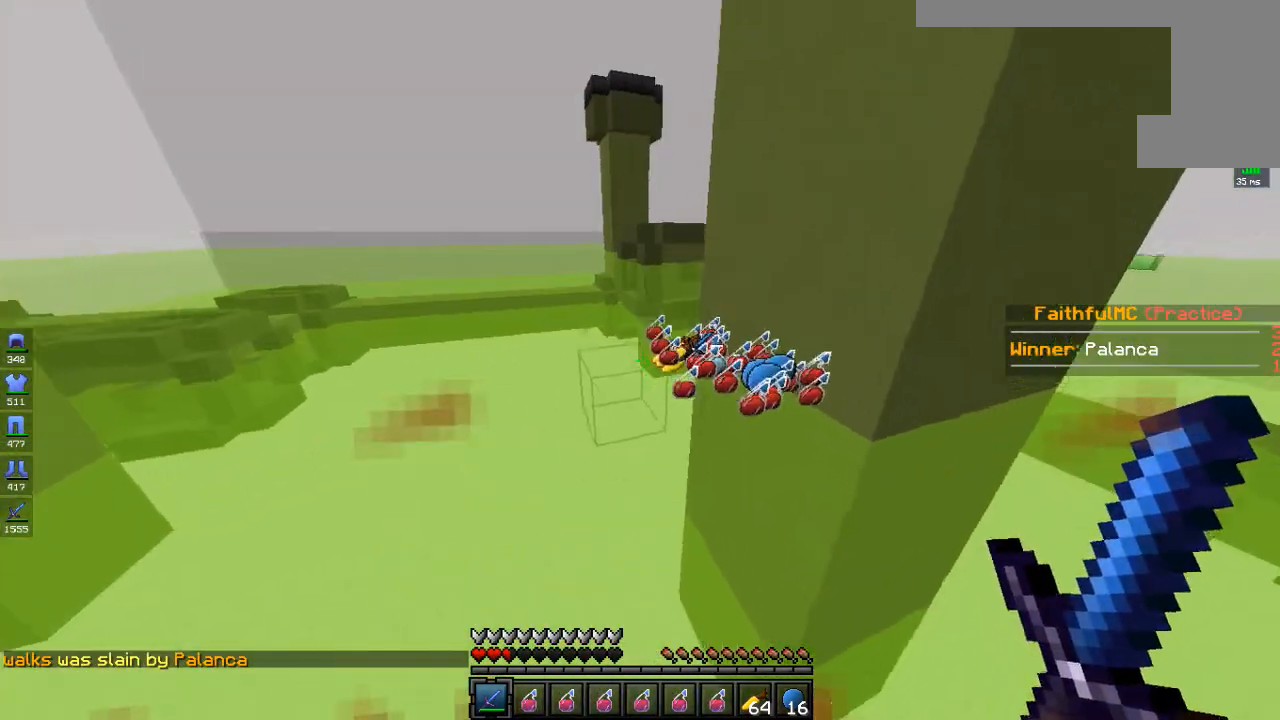
{"keys": [], "mouse": [], "events": [[384, "w", "up"]]}
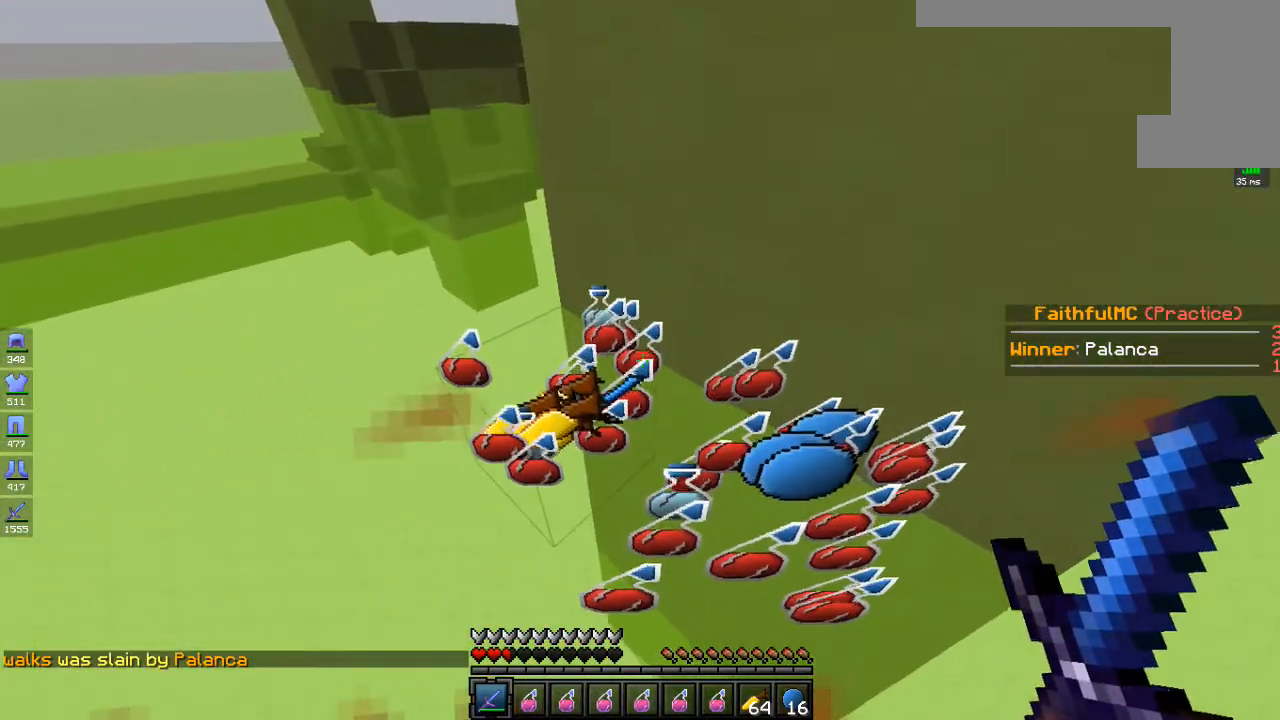
{"keys": ["w"], "mouse": [], "events": [[217, "w", "down"]]}
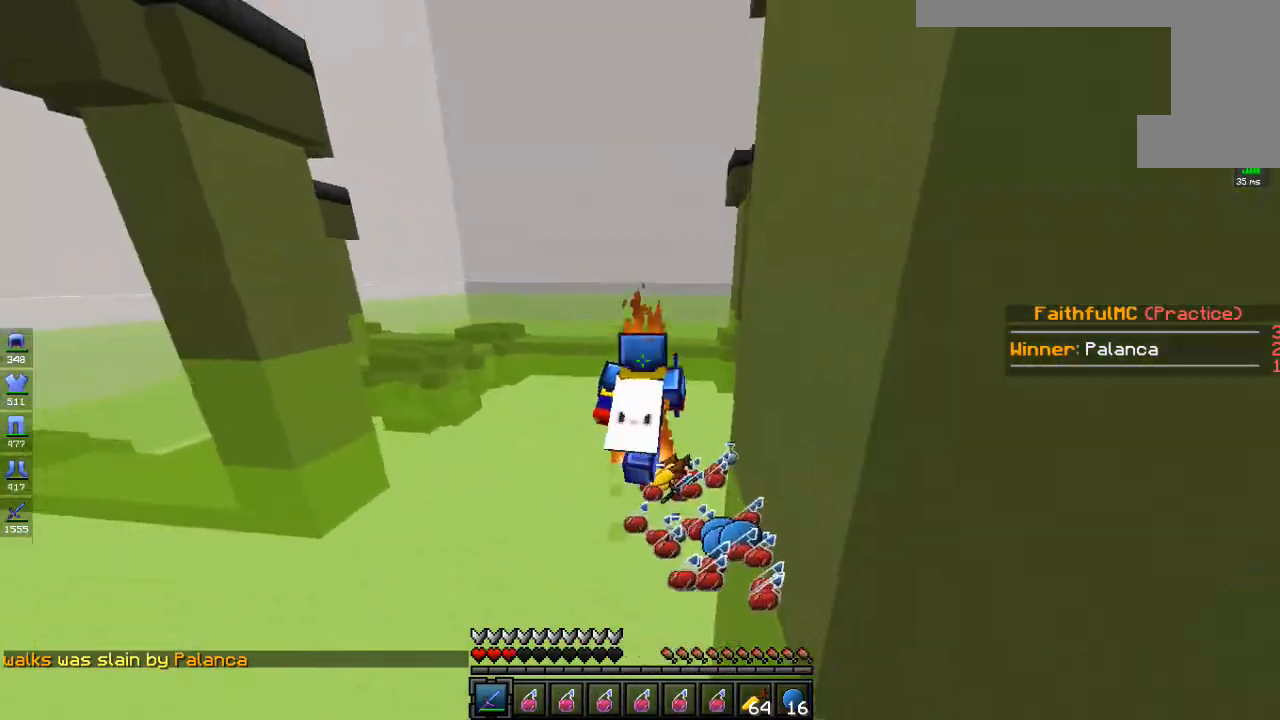
{"keys": ["space", "w"], "mouse": [], "events": [[317, "space", "down"]]}
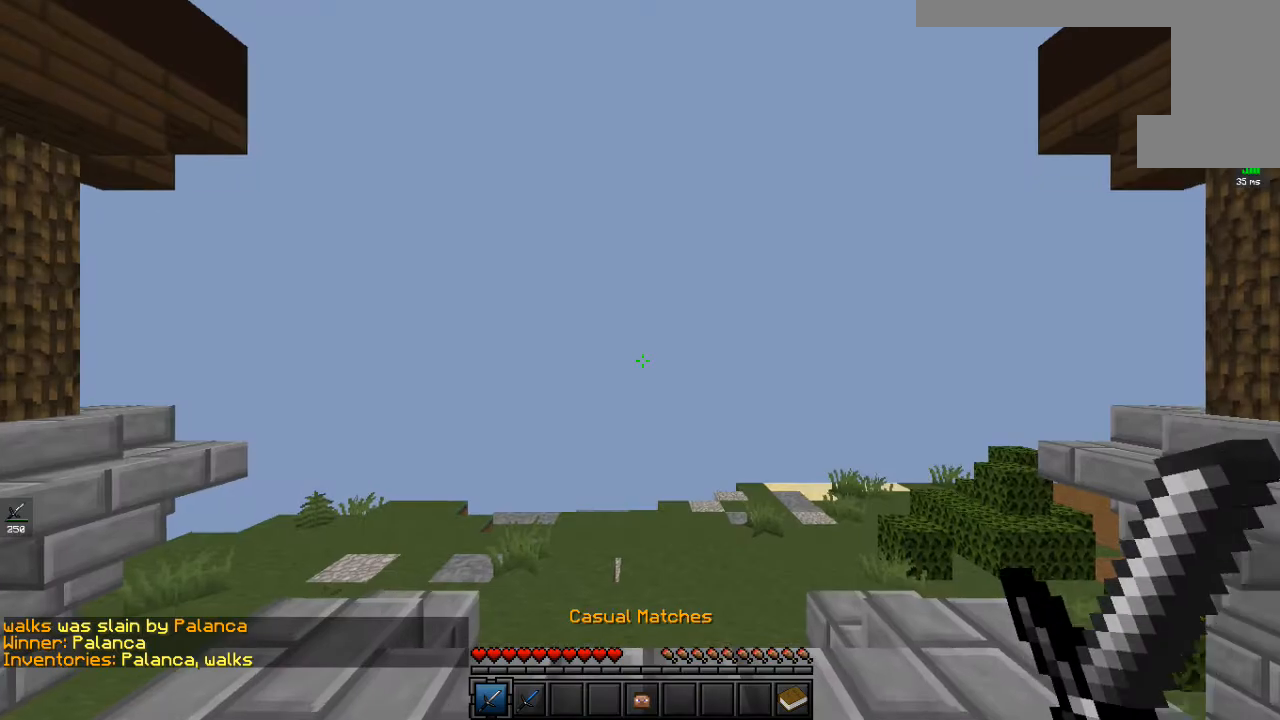
{"keys": ["w"], "mouse": [], "events": [[134, "space", "up"]]}
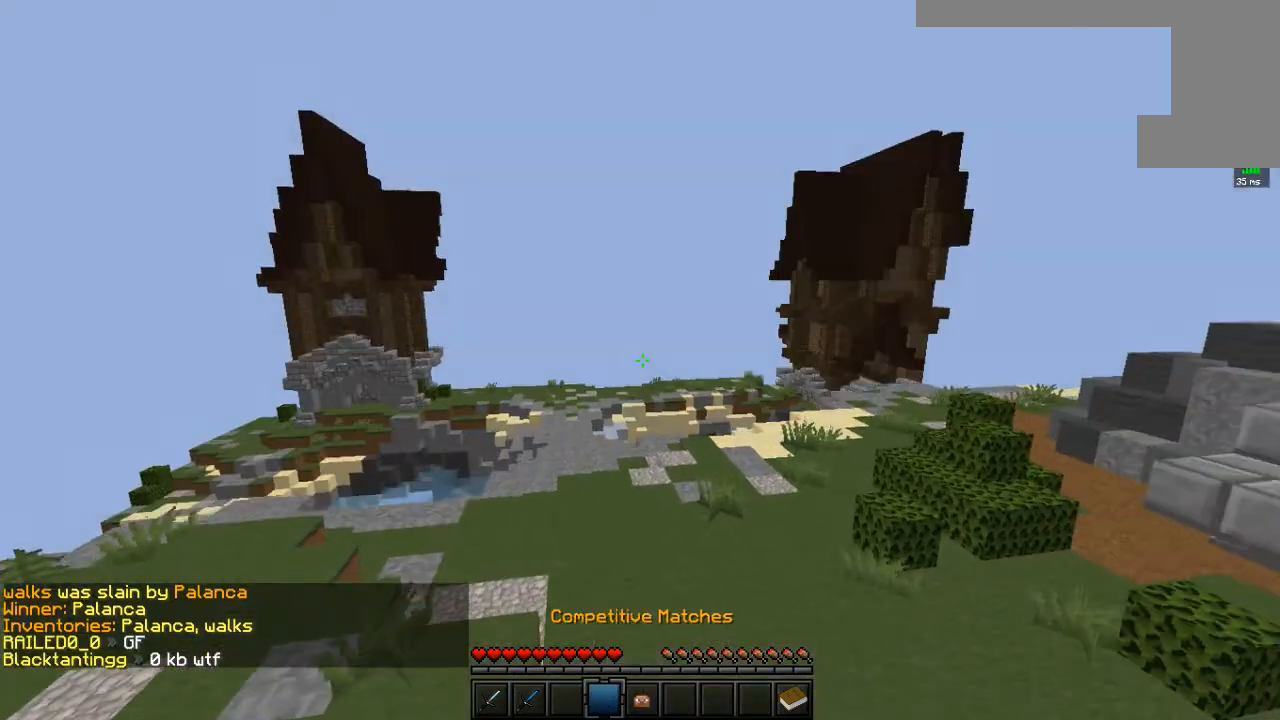
{"keys": ["w"], "mouse": [], "events": []}
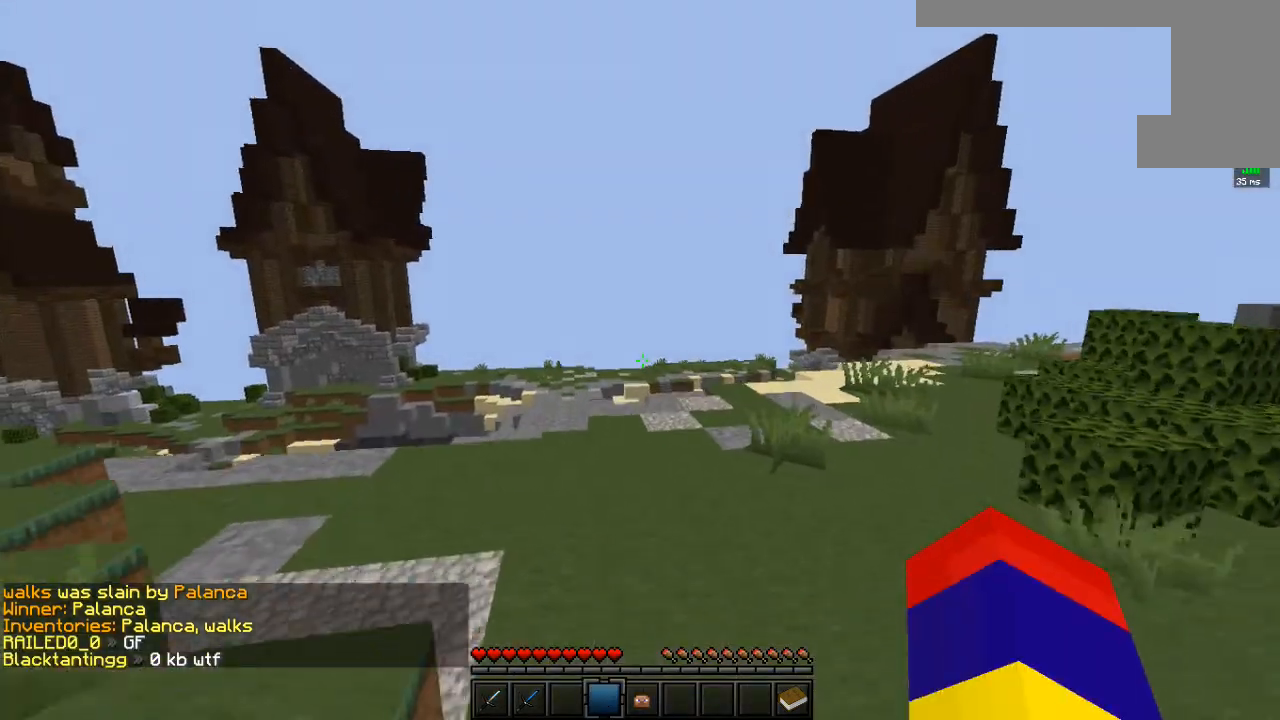
{"keys": ["space", "w"], "mouse": [], "events": [[167, "space", "down"]]}
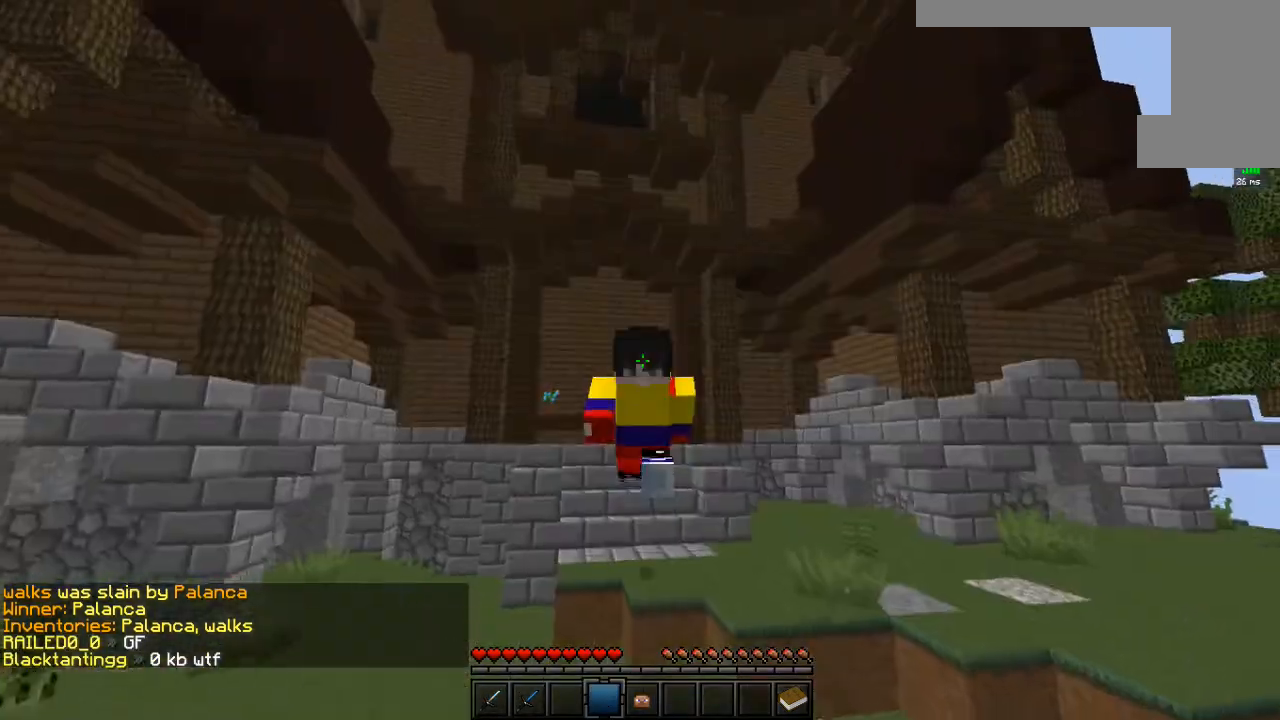
{"keys": ["space", "w"], "mouse": [], "events": []}
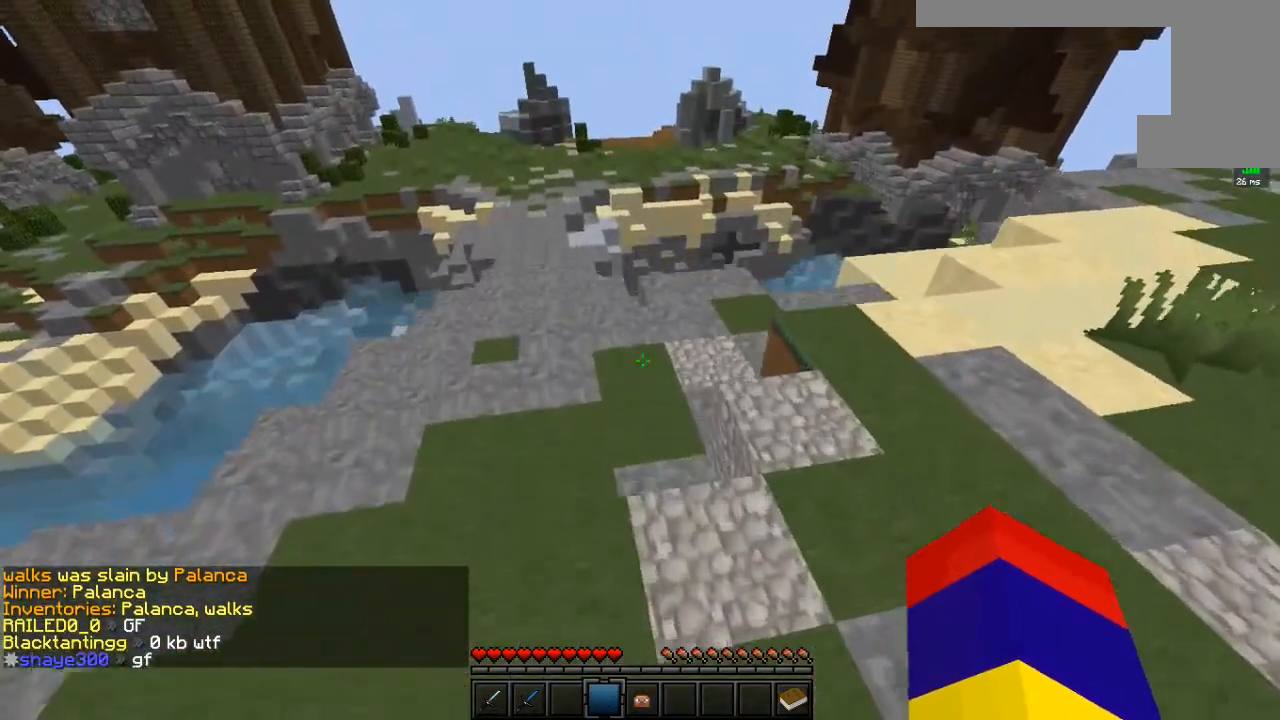
{"keys": ["space", "w"], "mouse": [], "events": []}
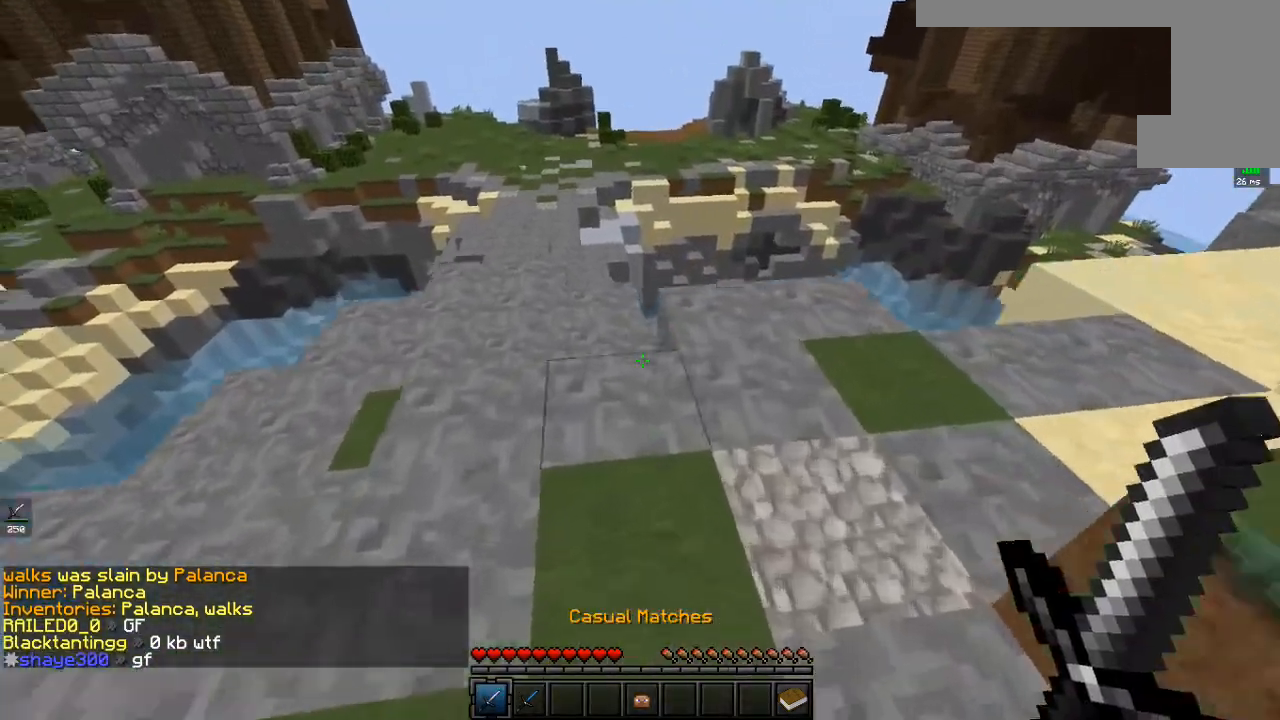
{"keys": [], "mouse": [], "events": [[384, "w", "up"], [401, "space", "up"]]}
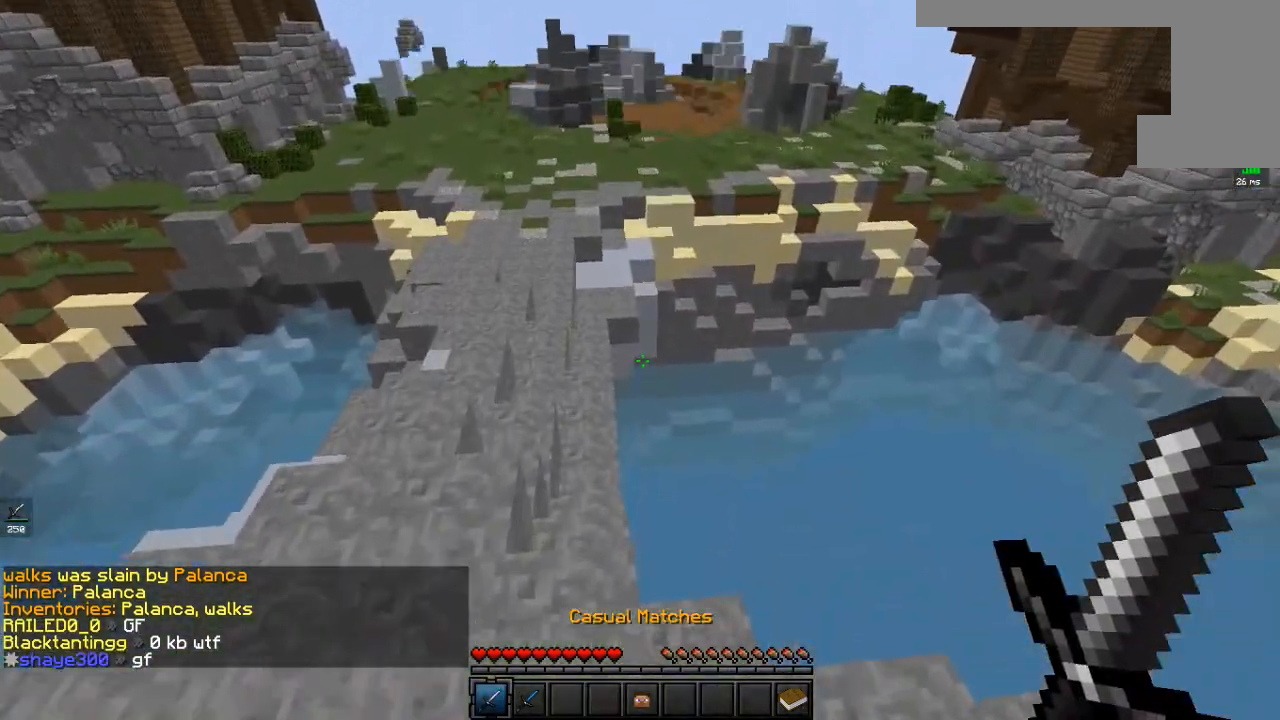
{"keys": [], "mouse": ["right"], "events": [[468, "mouse_right", "down"]]}
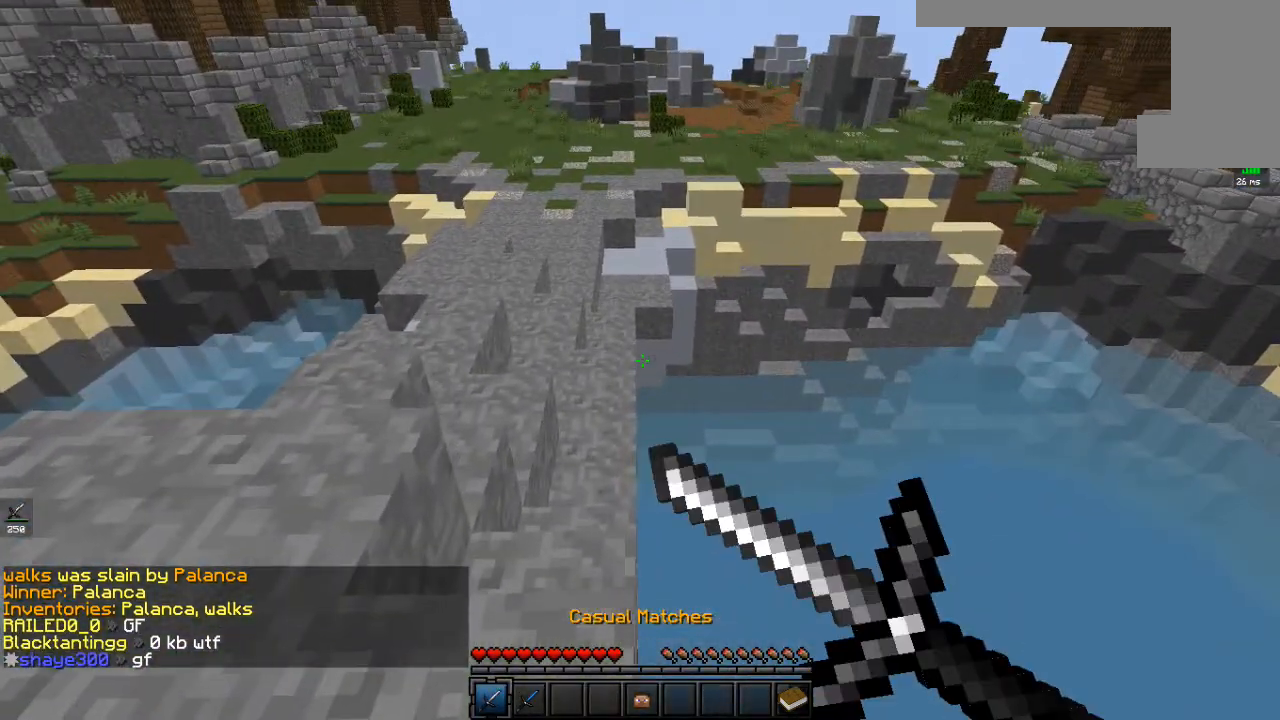
{"keys": [], "mouse": []}